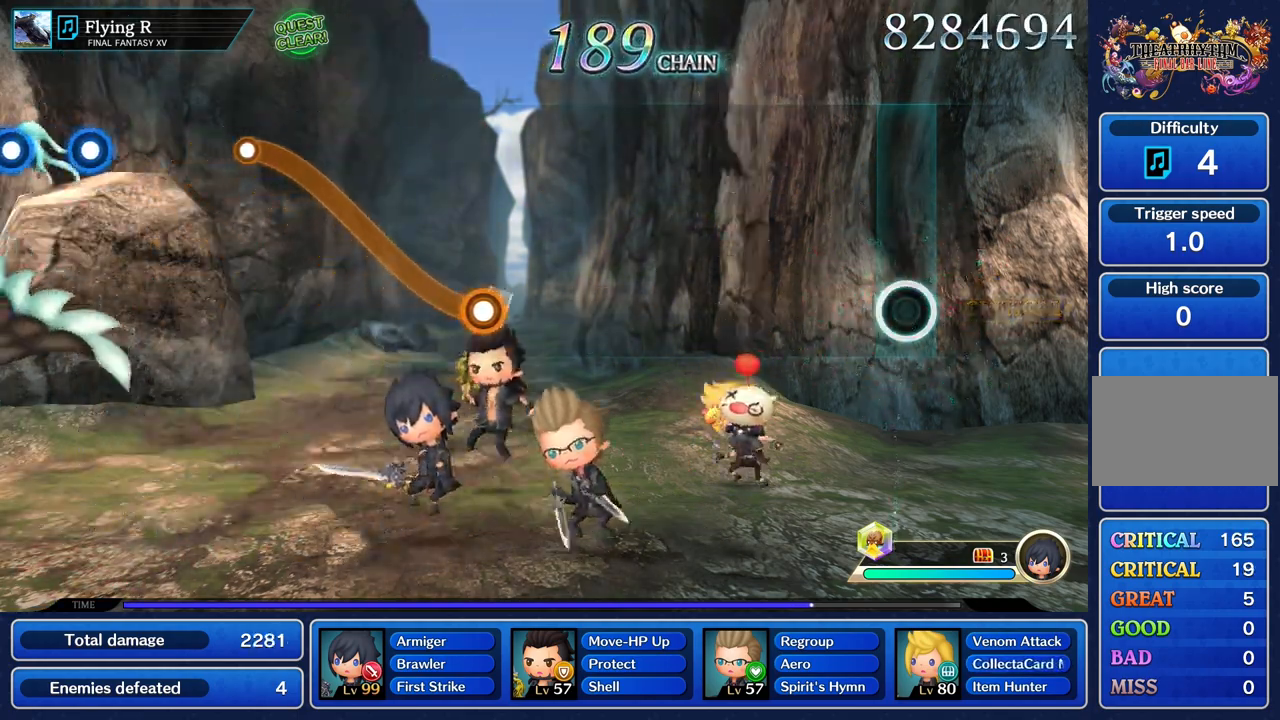
Gameplay with a controller (PlayStation layout); each line is a JSON object with the inputs held at the frame after it. "events" lists button and stick changes between this image and that frame as [ms after this image, input, new state], when the widget could be followed in between. Not read: CIRCLE CROSS L3 R3.
{"buttons": [], "left_stick": "center", "right_stick": "center", "events": []}
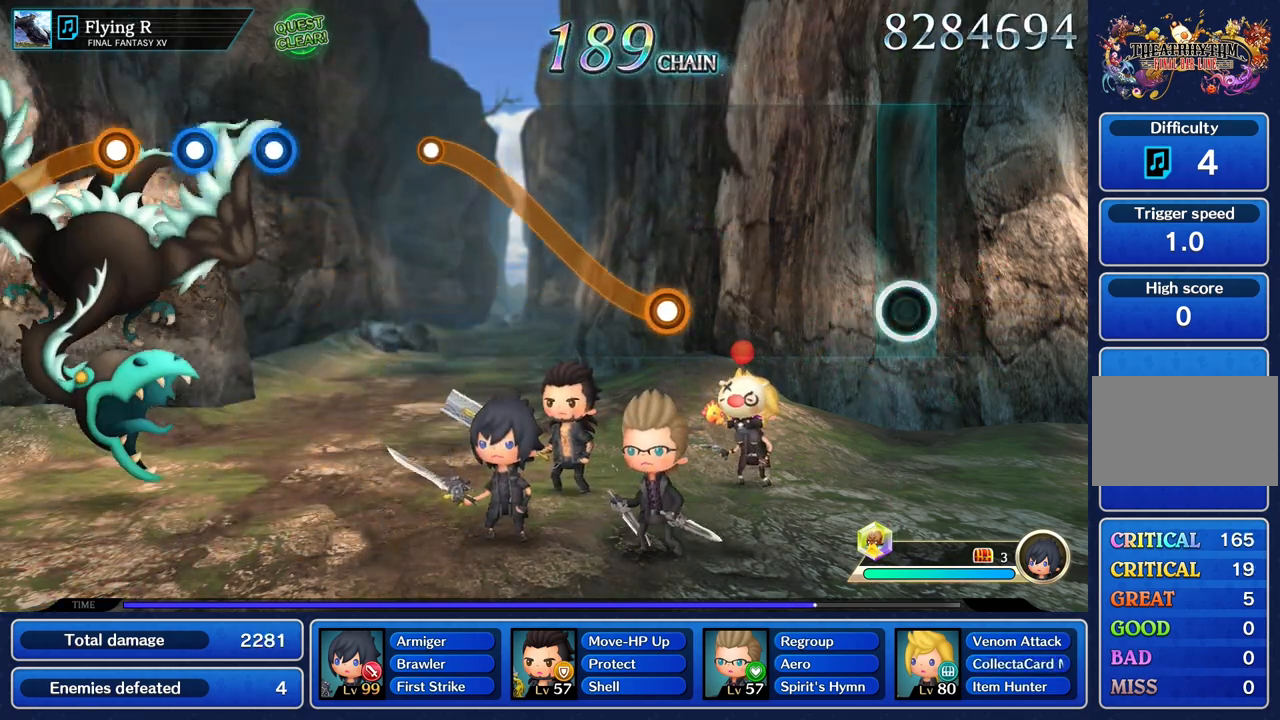
{"buttons": [], "left_stick": "center", "right_stick": "center", "events": []}
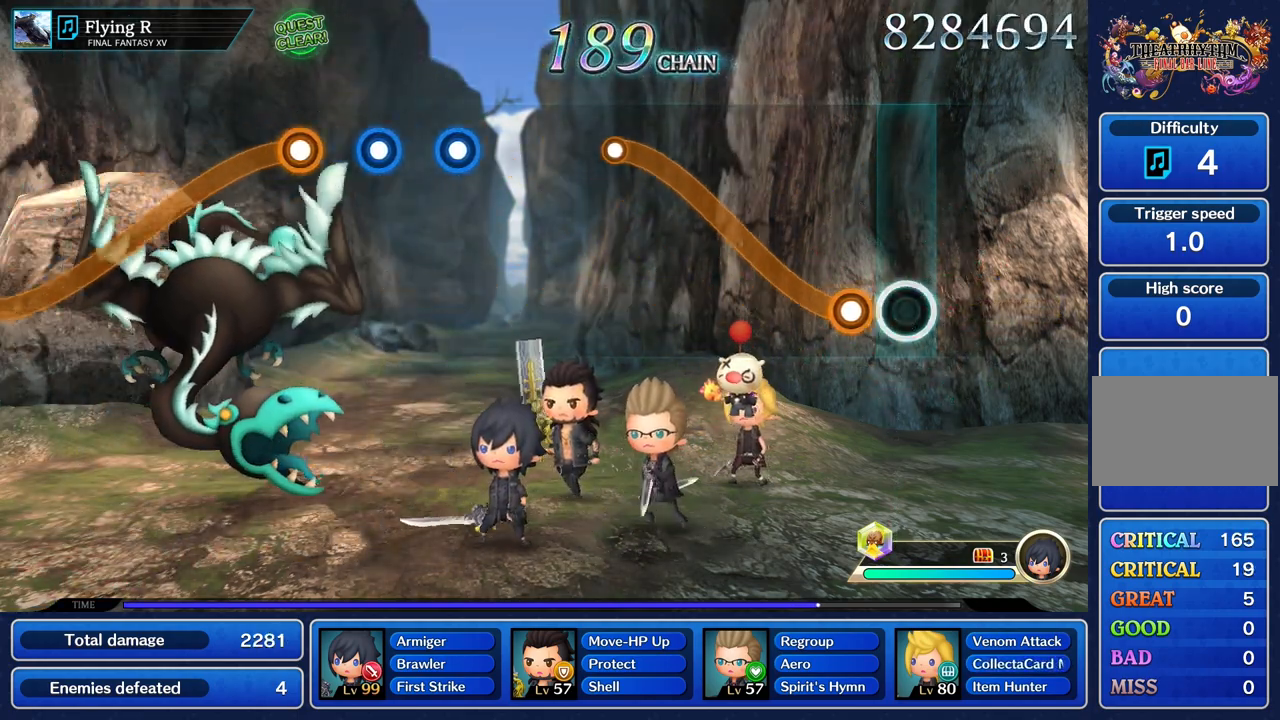
{"buttons": ["R1"], "left_stick": "up", "right_stick": "center", "events": [[183, "R1", "down"], [183, "left_stick", "up"]]}
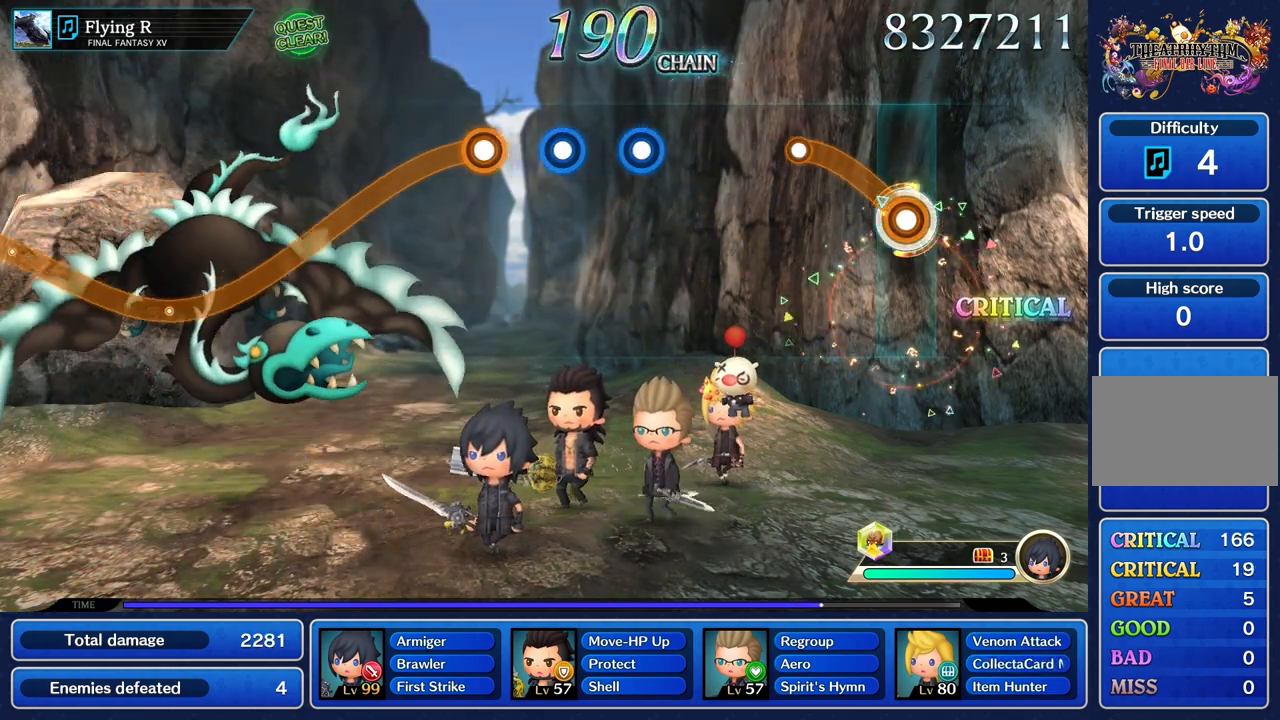
{"buttons": [], "left_stick": "center", "right_stick": "center", "events": [[284, "R1", "up"], [317, "left_stick", "center"]]}
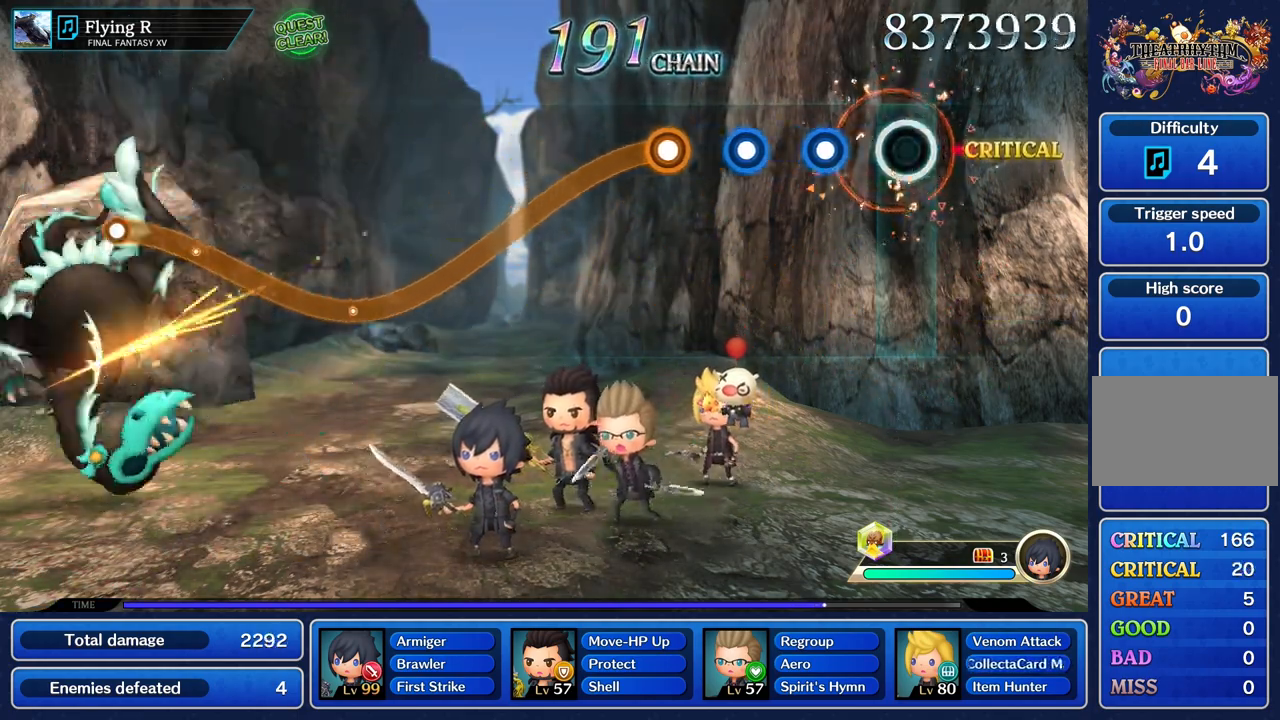
{"buttons": ["R1"], "left_stick": "center", "right_stick": "center", "events": [[234, "R1", "down"], [350, "R1", "up"], [467, "R1", "down"]]}